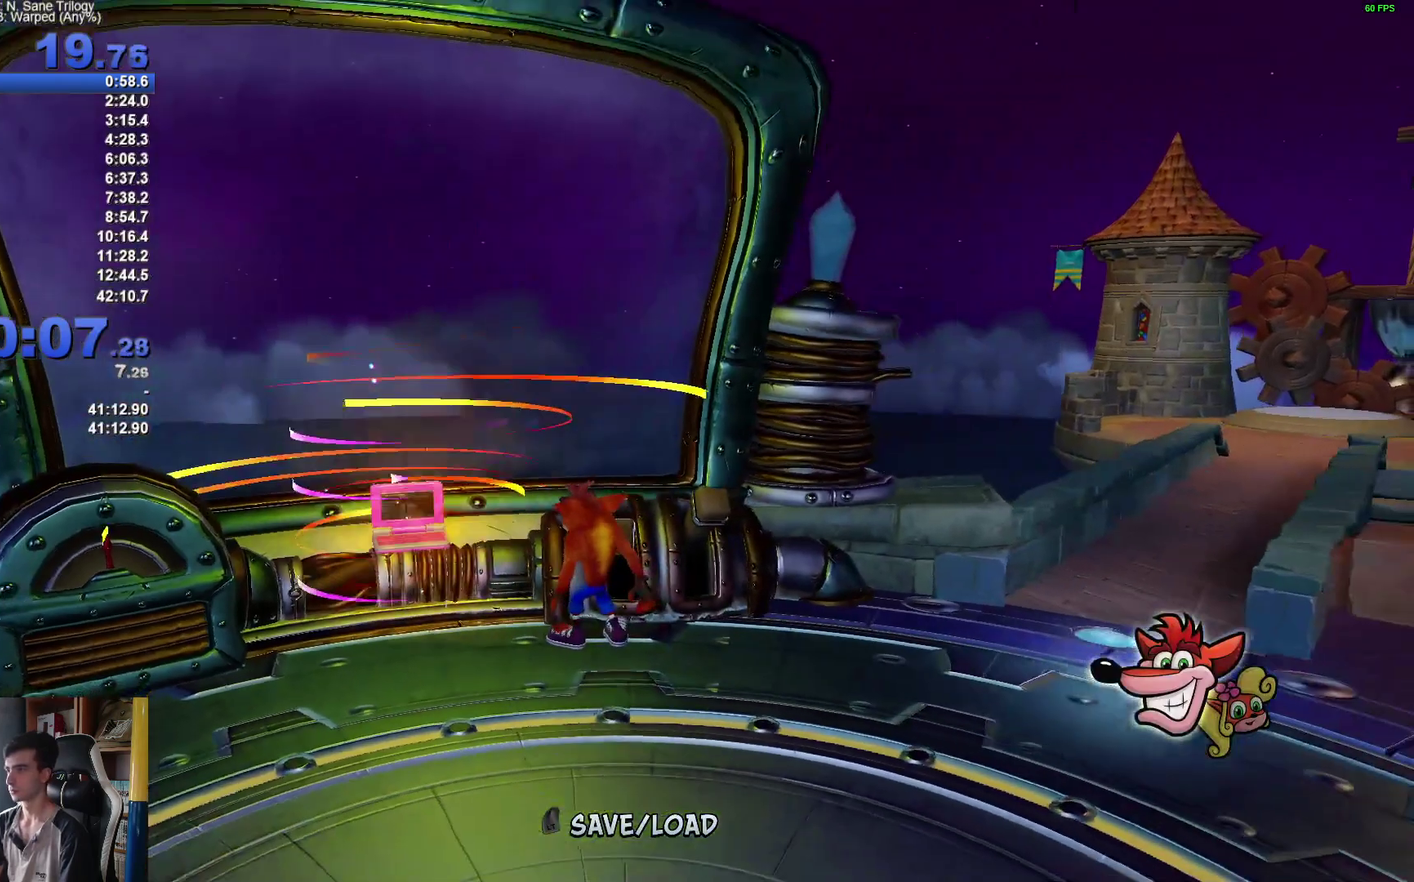
Gameplay with a controller (Xbox layout); each line is a JSON object with the inputs held at the frame after it. "events" lists button and stick changes between this image and that frame as [ms after this image, input, new state], when the widget could be followed in between.
{"buttons": [], "left_stick": "right", "right_stick": "center"}
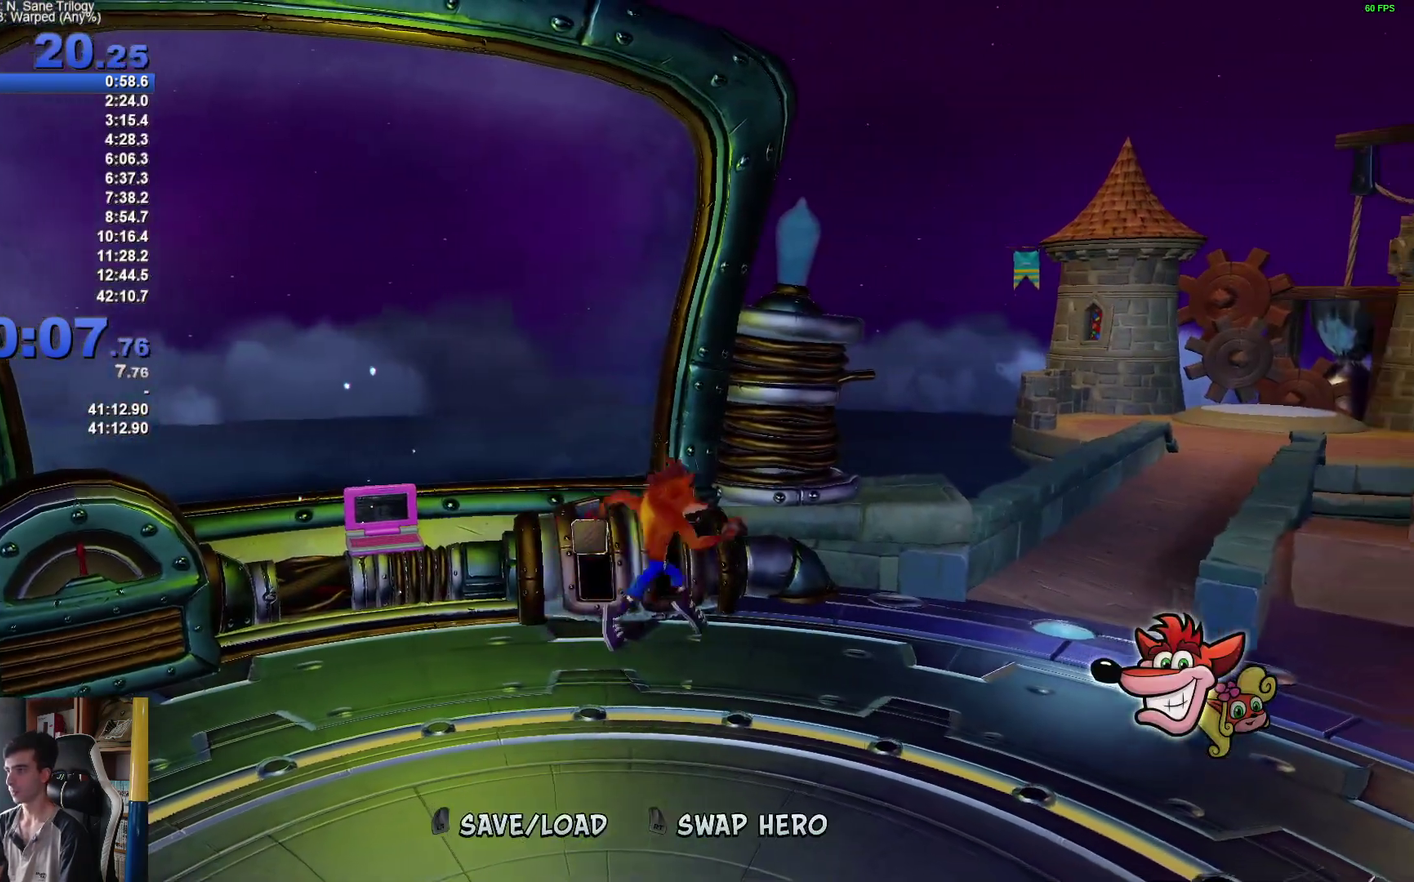
{"buttons": [], "left_stick": "up", "right_stick": "center", "events": [[17, "R1", "down"], [33, "left_stick", "up-right"], [117, "X", "down"], [150, "A", "down"], [183, "R1", "up"], [183, "X", "up"], [217, "A", "up"], [300, "left_stick", "up"]]}
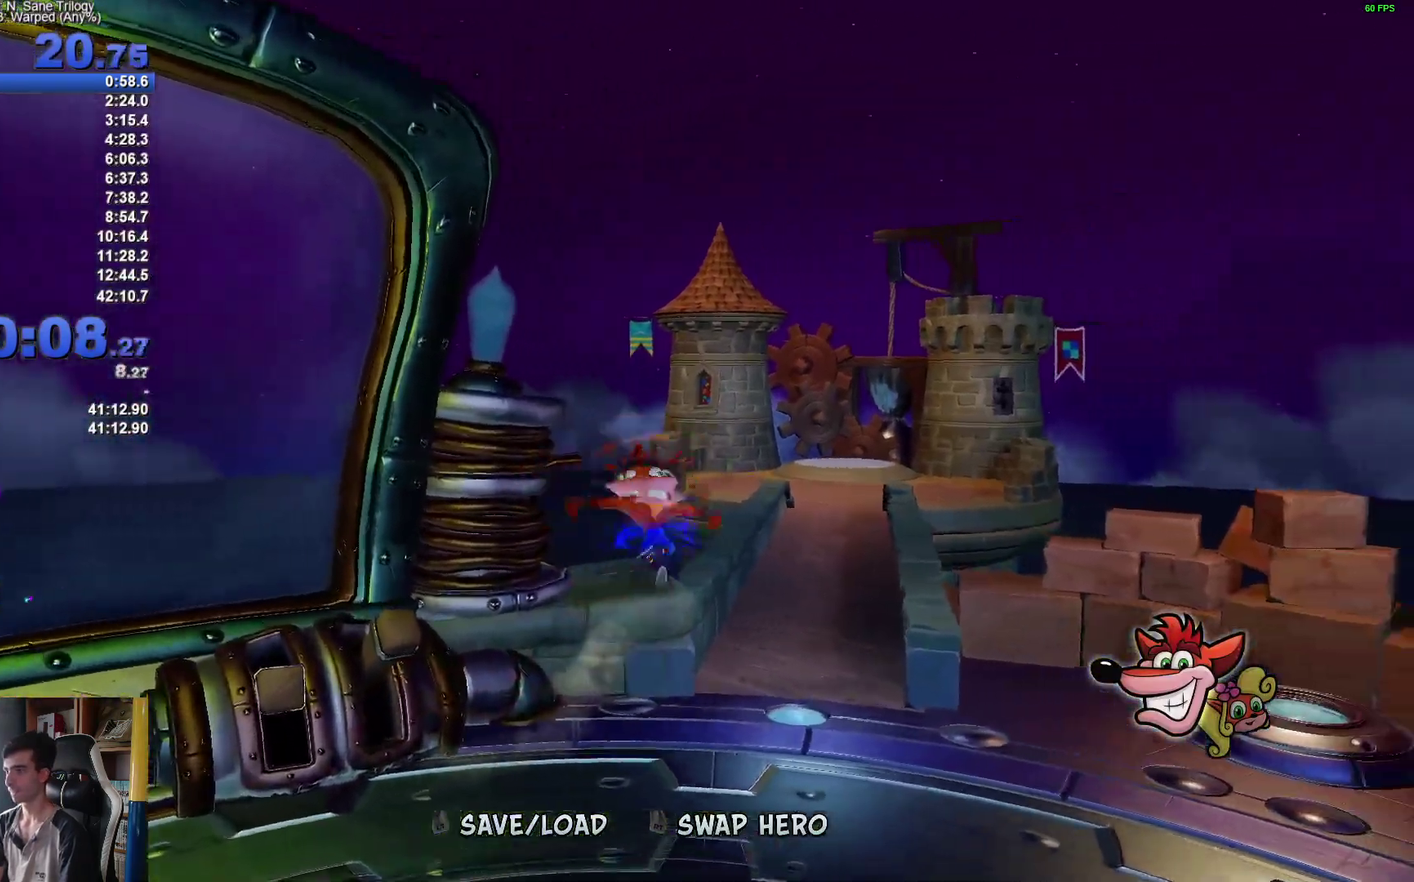
{"buttons": [], "left_stick": "up", "right_stick": "center"}
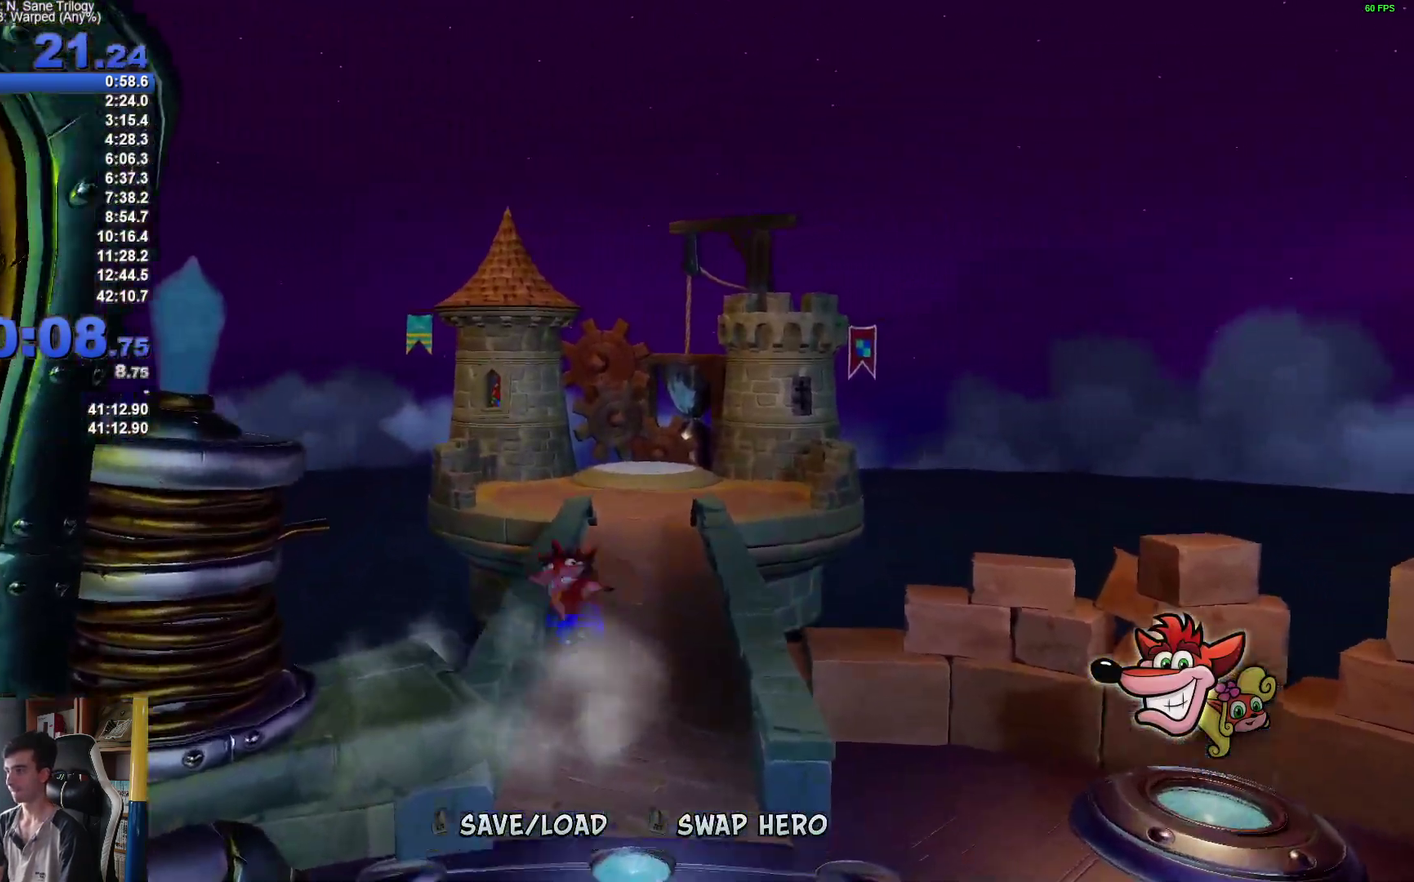
{"buttons": [], "left_stick": "up", "right_stick": "center"}
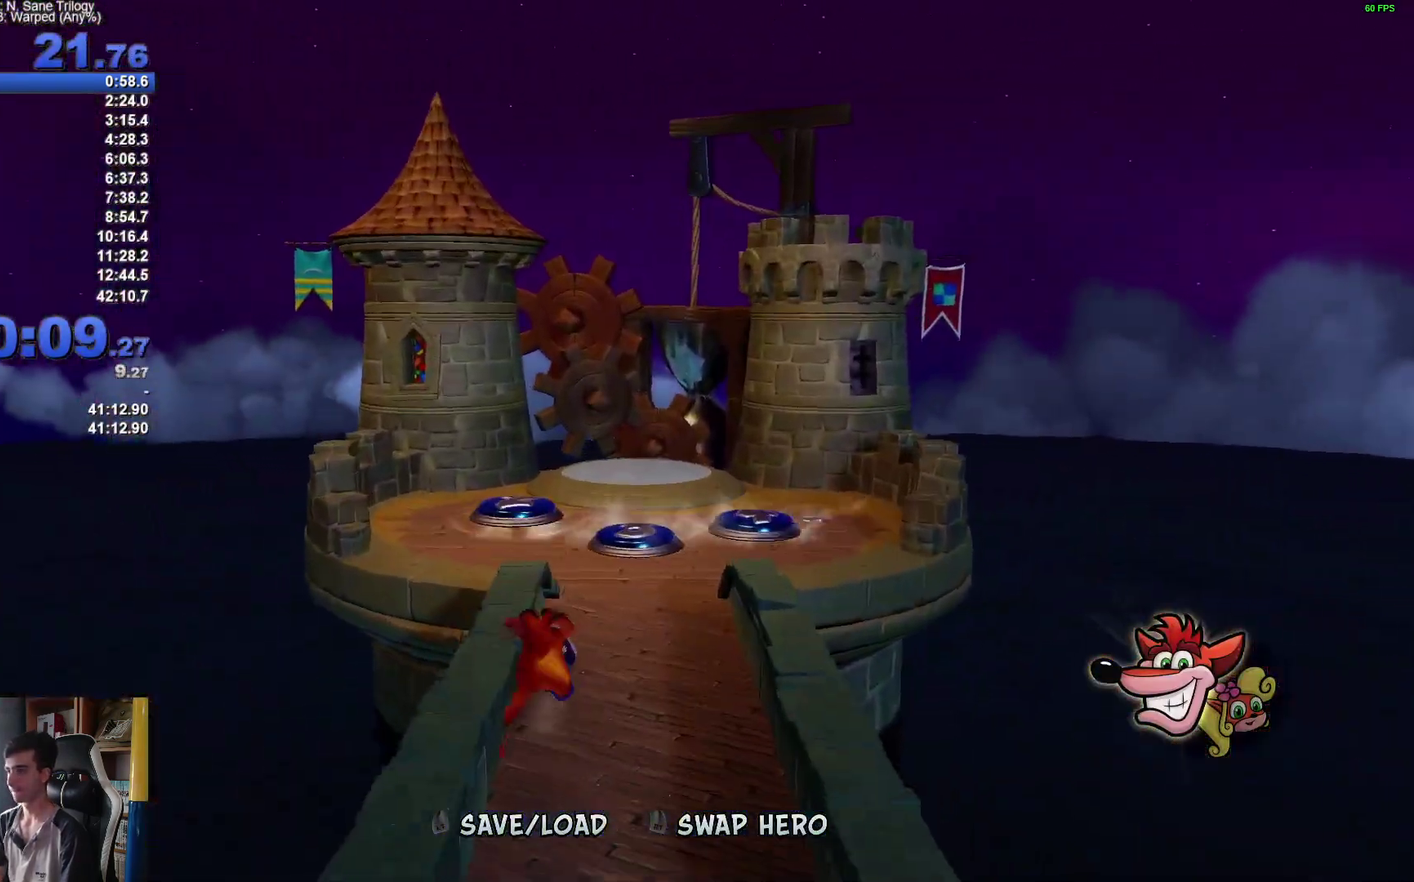
{"buttons": [], "left_stick": "up", "right_stick": "center", "events": [[133, "X", "down"], [233, "X", "up"], [250, "left_stick", "up-left"], [367, "left_stick", "up"]]}
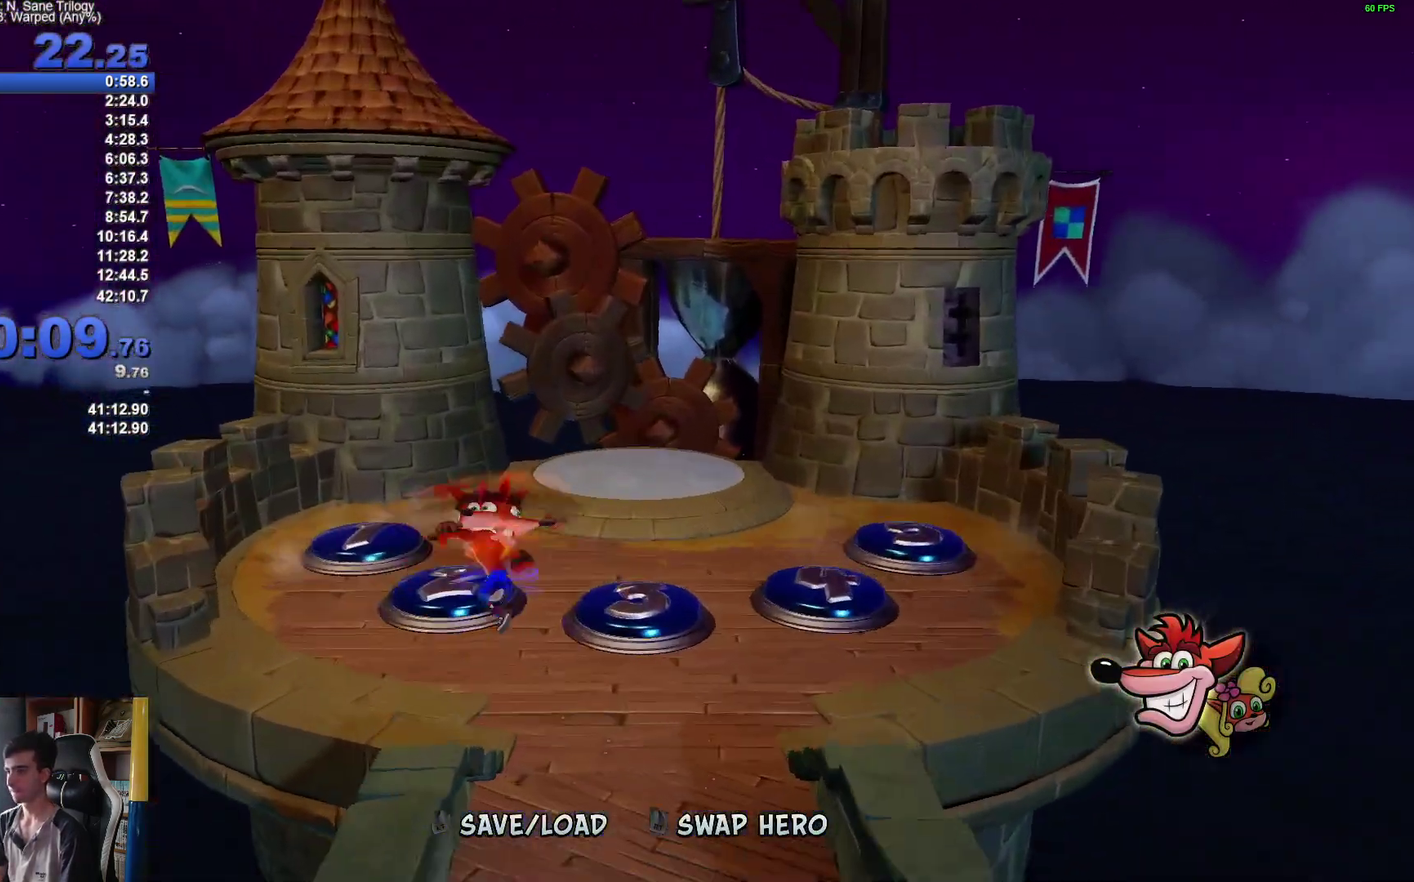
{"buttons": [], "left_stick": "up-left", "right_stick": "center", "events": [[33, "R1", "down"], [167, "R1", "up"], [400, "X", "down"], [417, "left_stick", "up-left"], [500, "X", "up"]]}
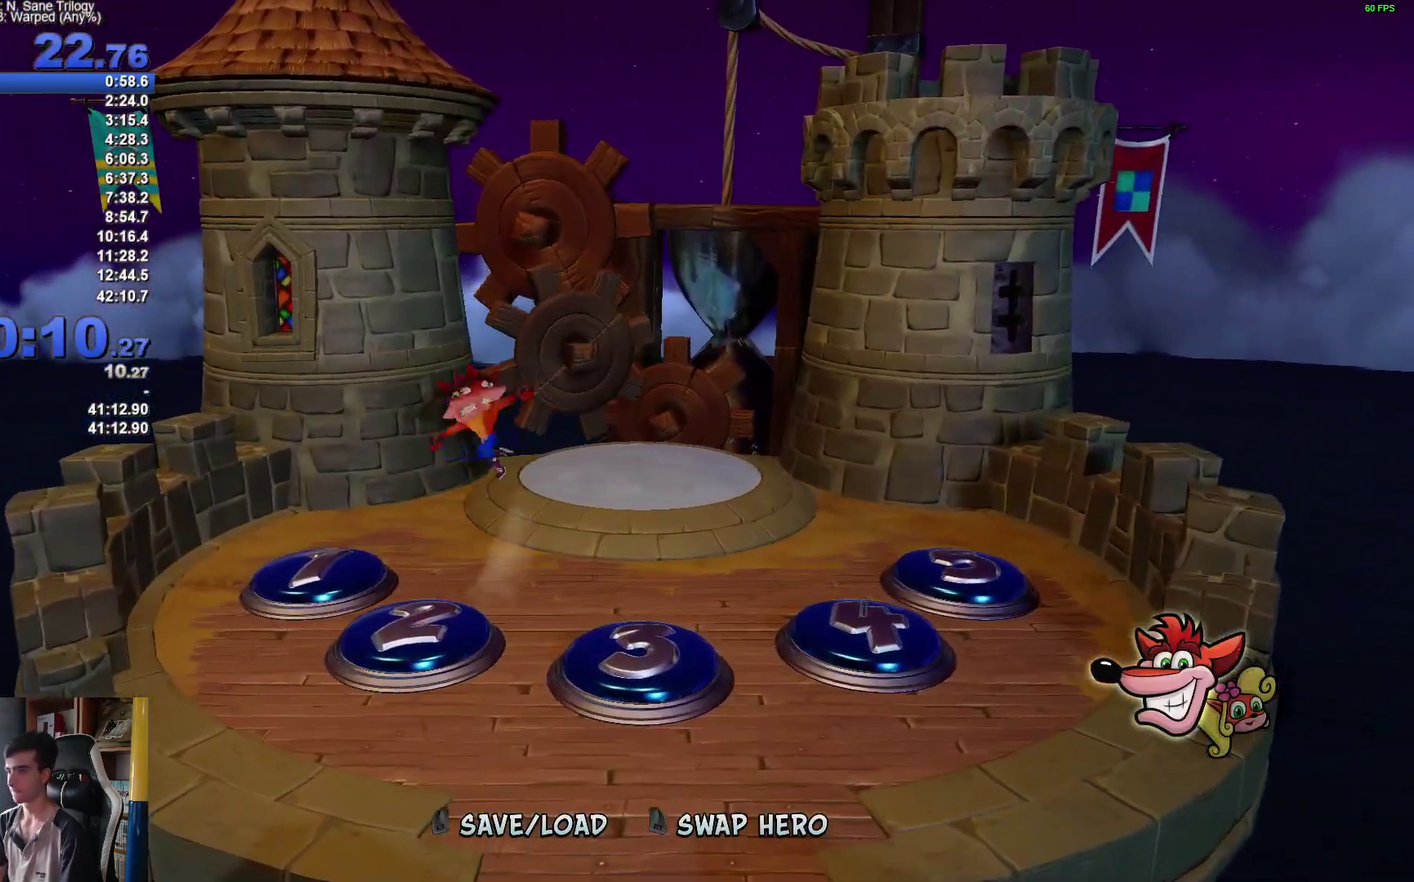
{"buttons": [], "left_stick": "up-right", "right_stick": "center", "events": [[67, "left_stick", "up"], [300, "left_stick", "up-right"]]}
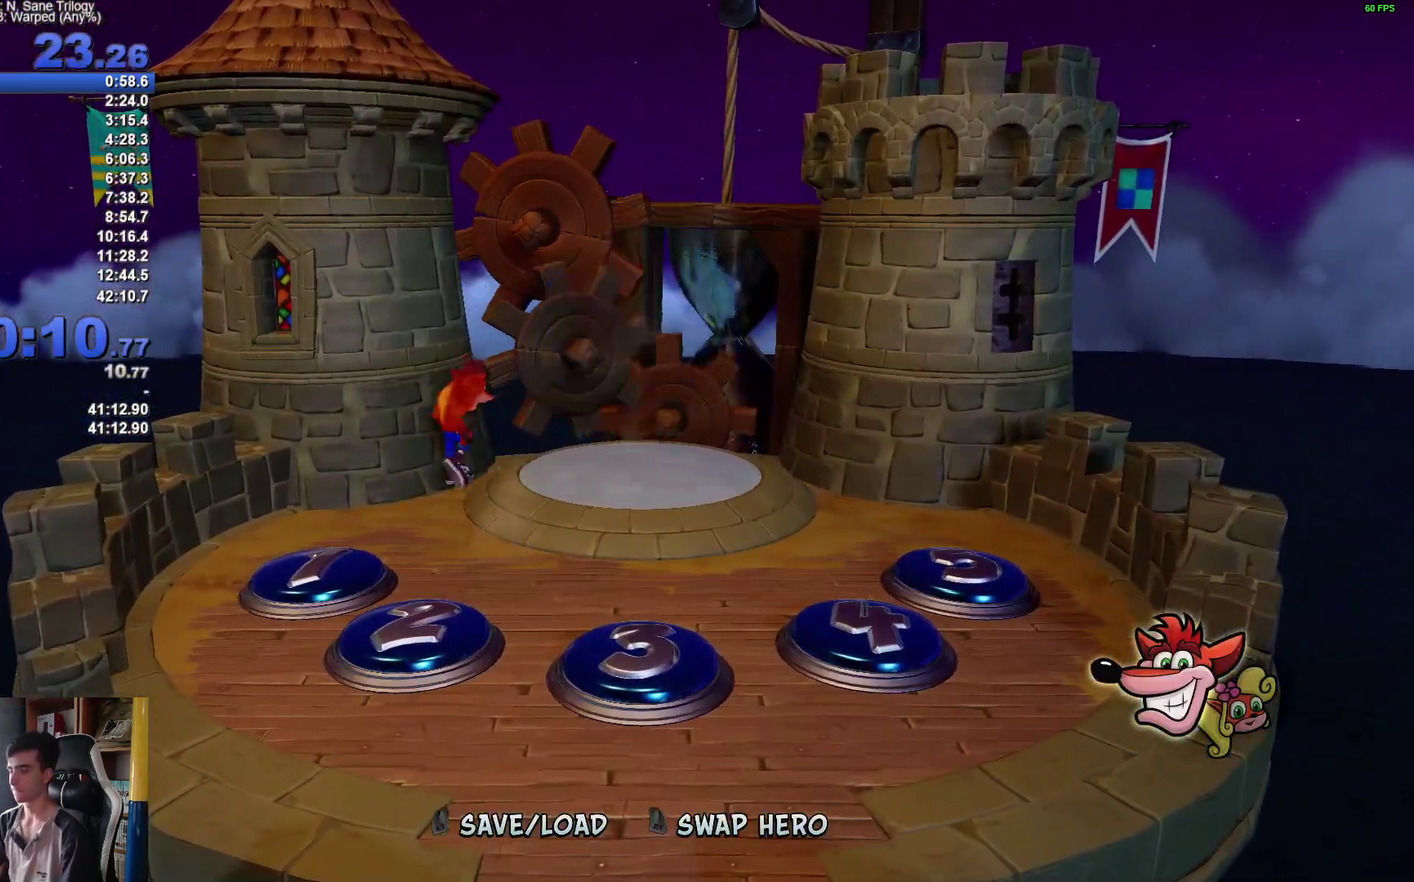
{"buttons": [], "left_stick": "up-right", "right_stick": "center"}
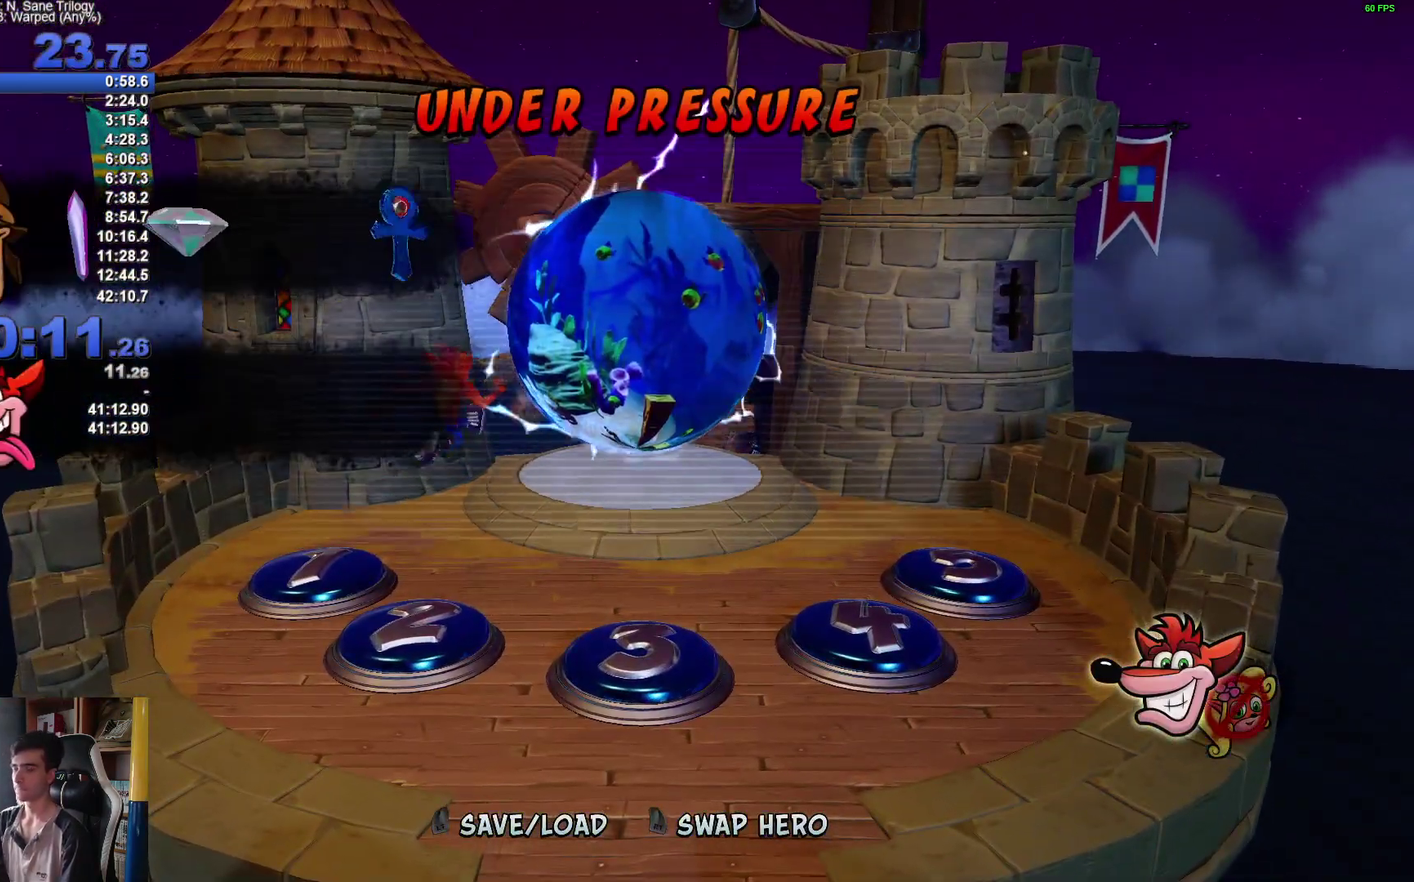
{"buttons": [], "left_stick": "up-right", "right_stick": "center"}
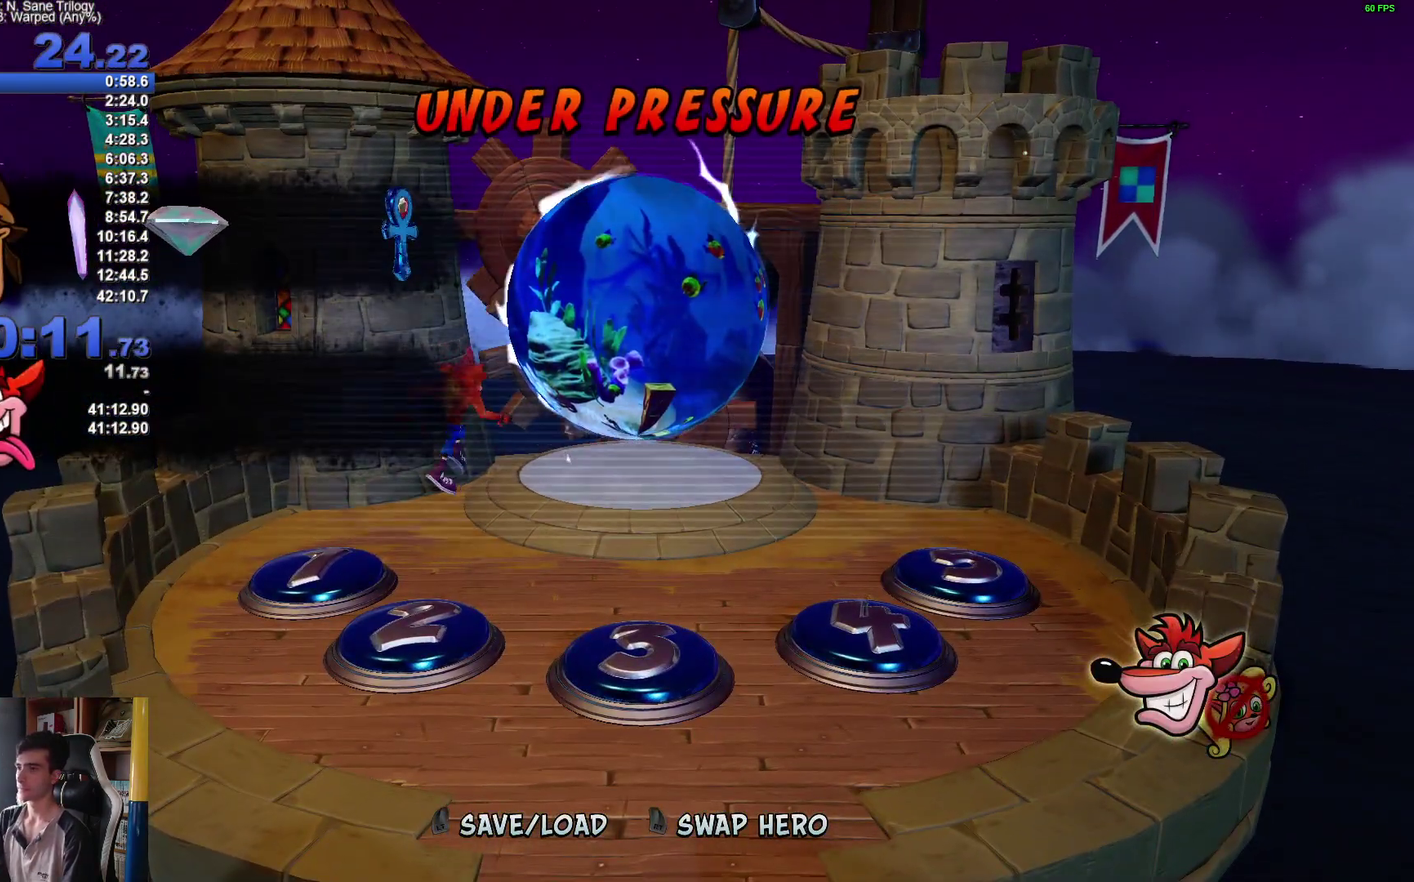
{"buttons": [], "left_stick": "up-right", "right_stick": "center"}
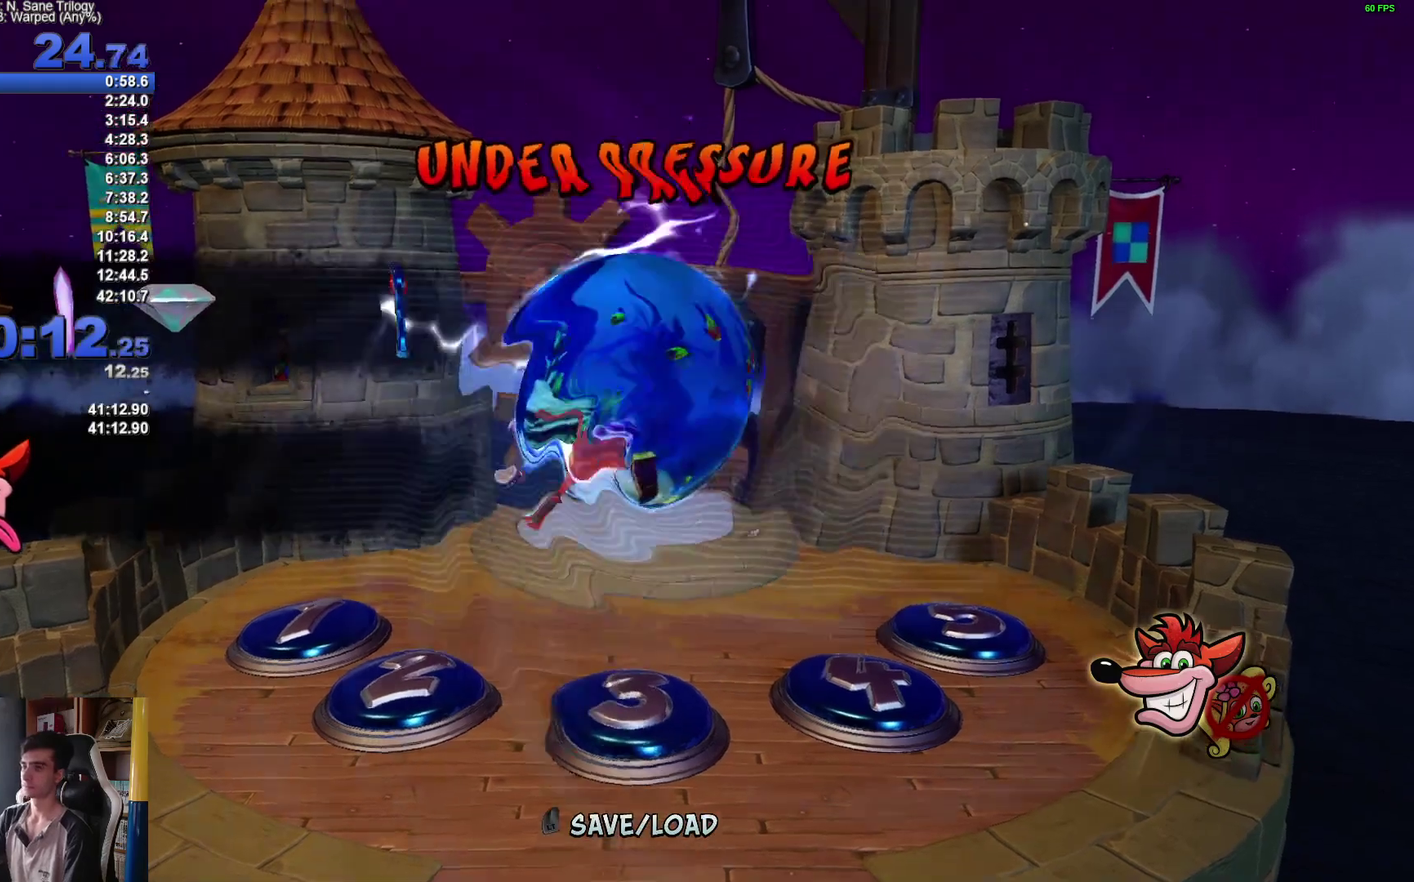
{"buttons": [], "left_stick": "center", "right_stick": "center", "events": [[83, "left_stick", "center"], [217, "R1", "down"], [233, "R1", "up"]]}
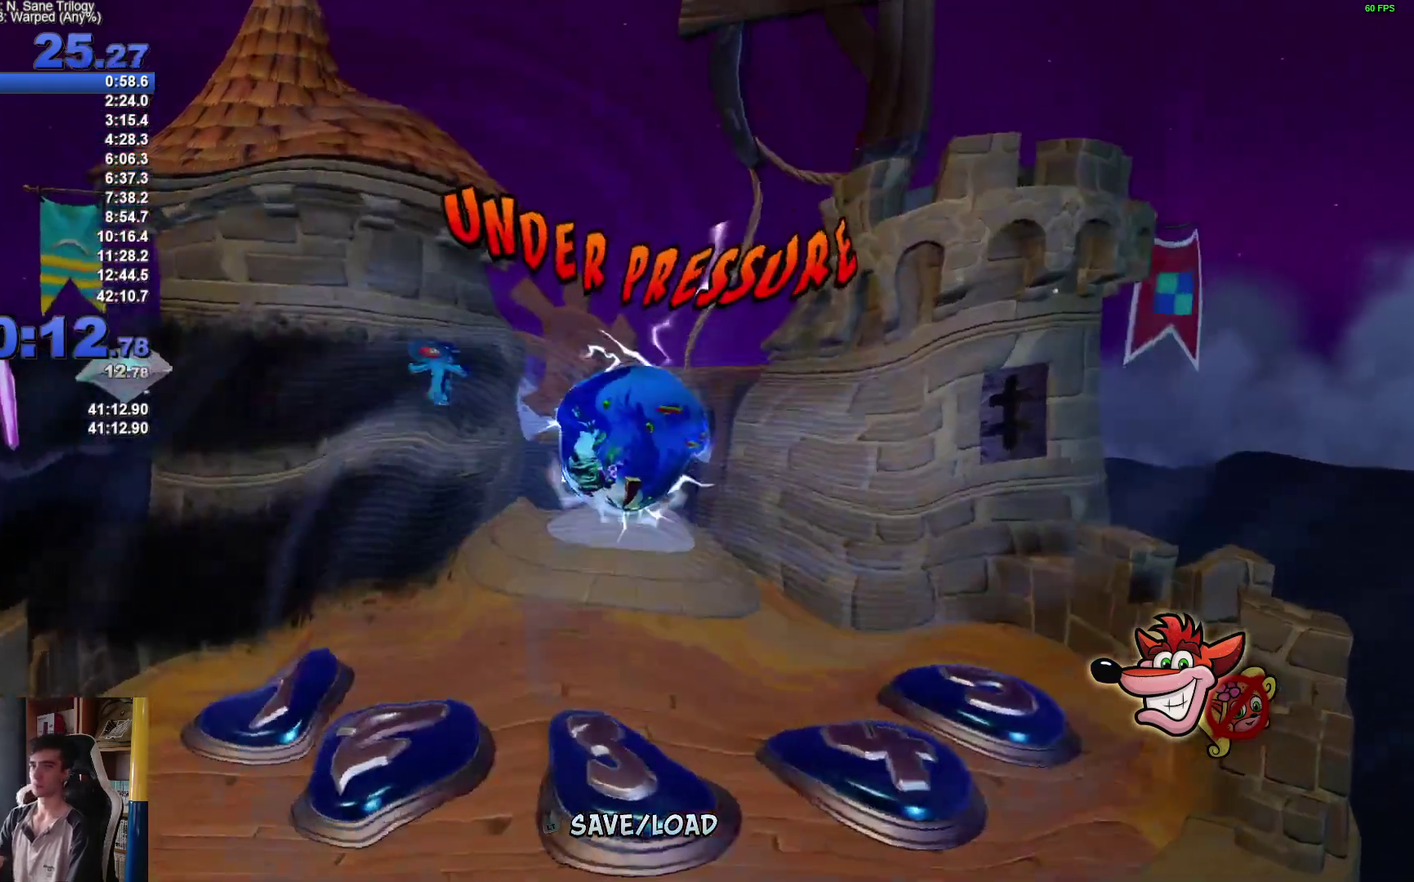
{"buttons": [], "left_stick": "center", "right_stick": "center"}
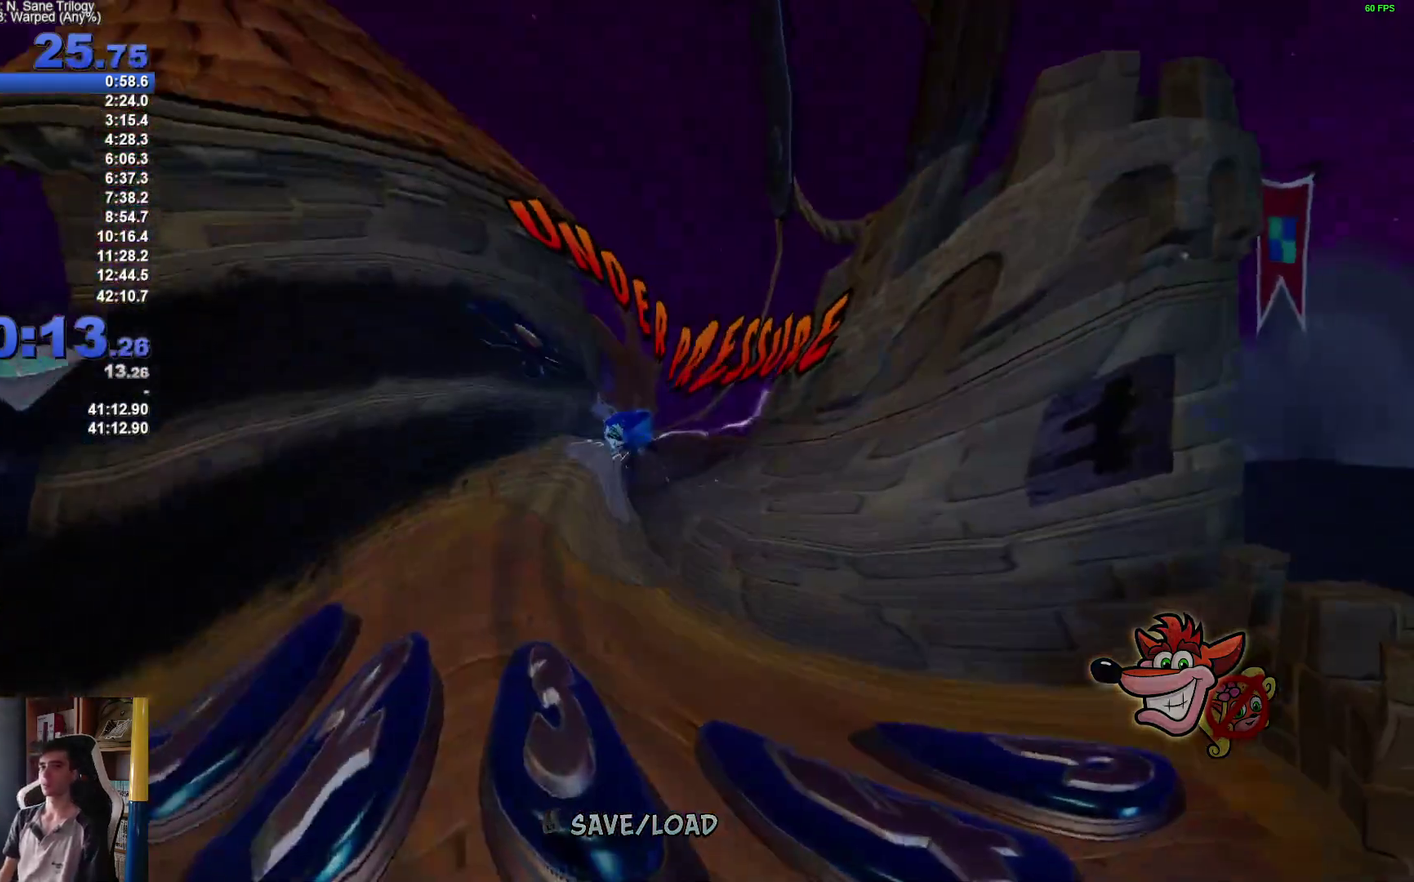
{"buttons": [], "left_stick": "center", "right_stick": "center"}
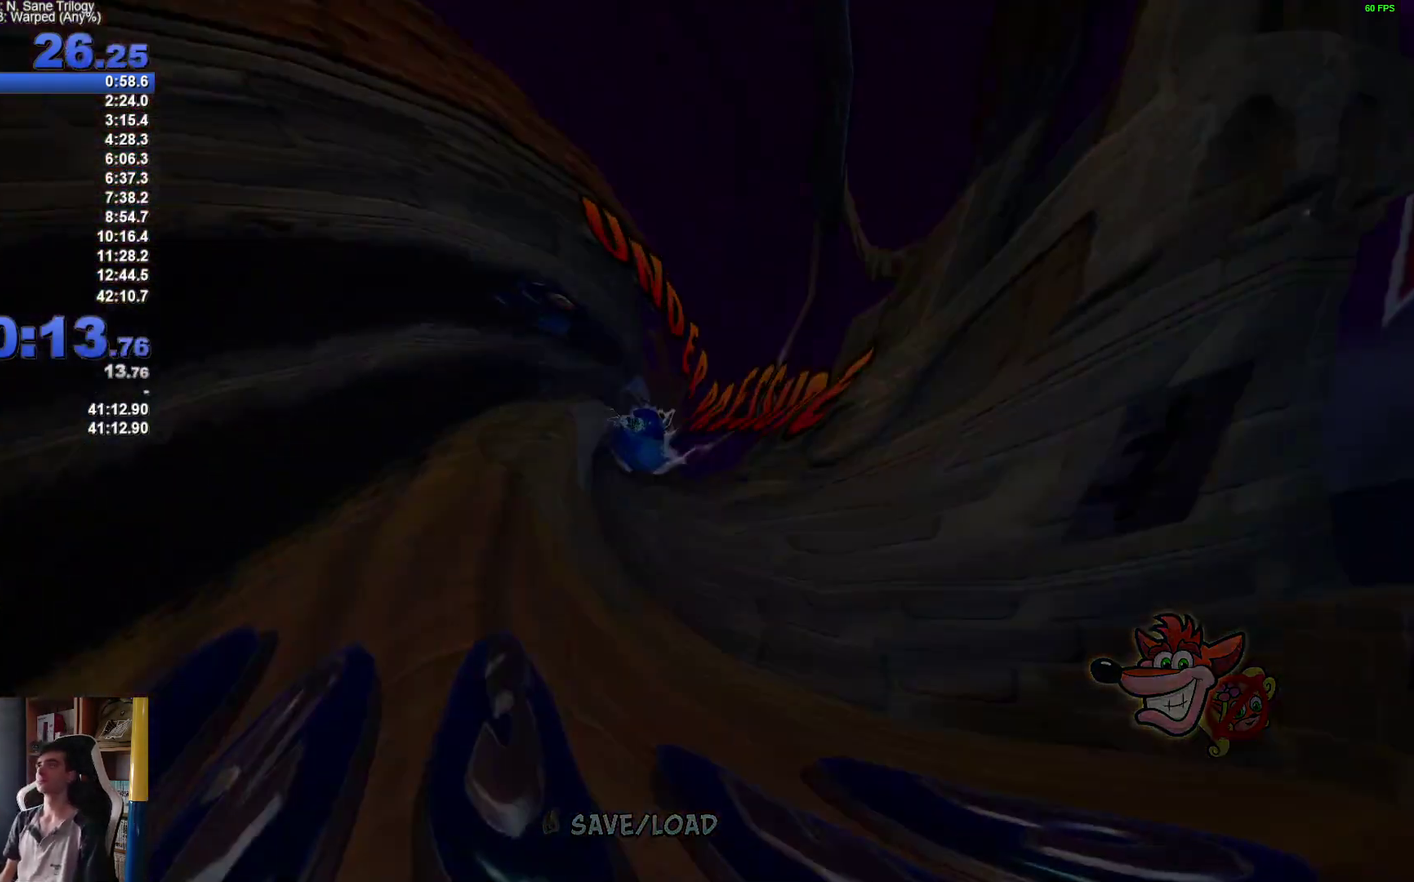
{"buttons": [], "left_stick": "center", "right_stick": "center"}
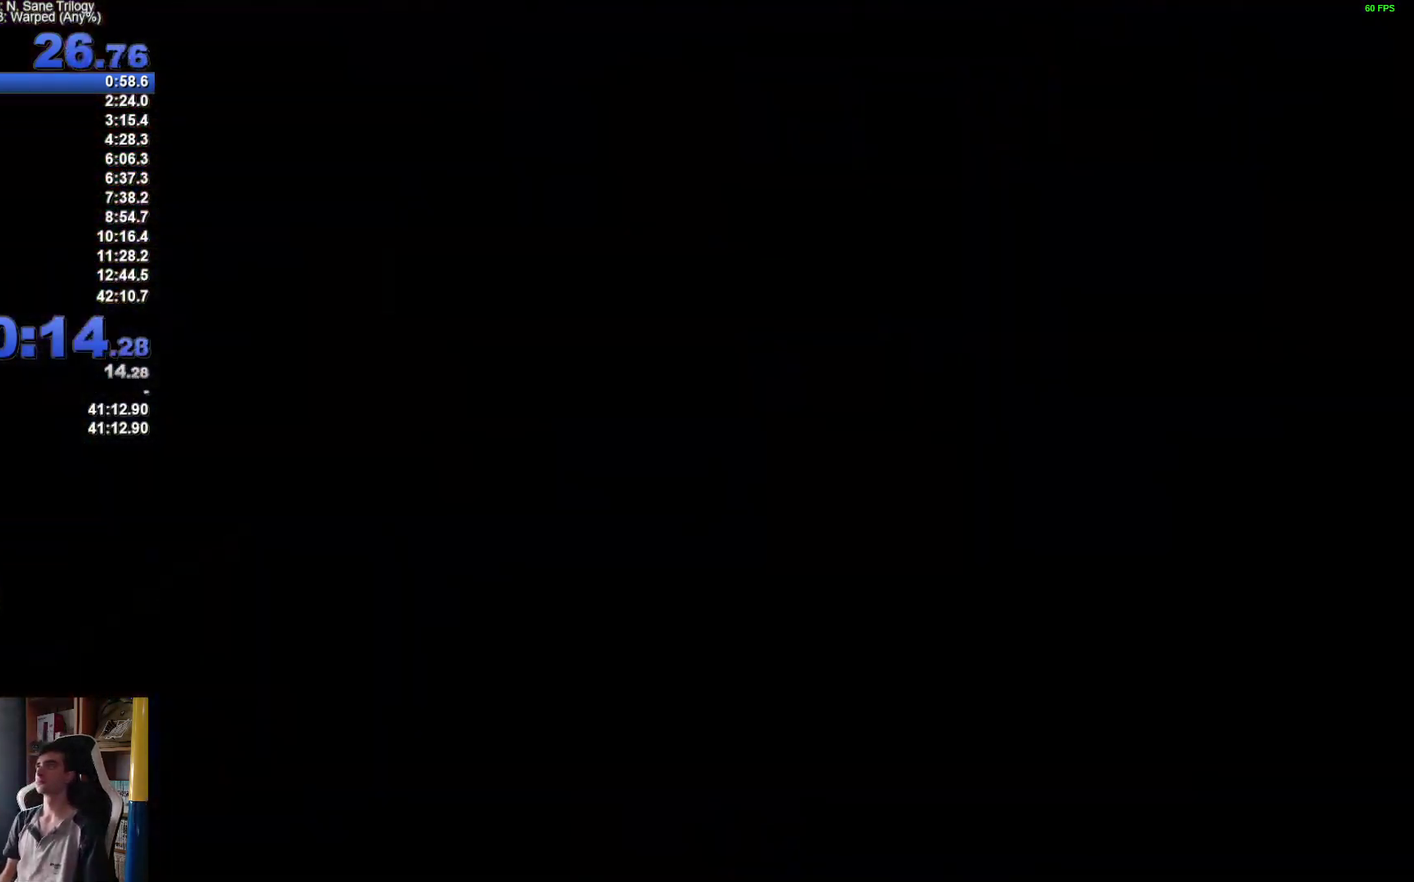
{"buttons": [], "left_stick": "center", "right_stick": "center"}
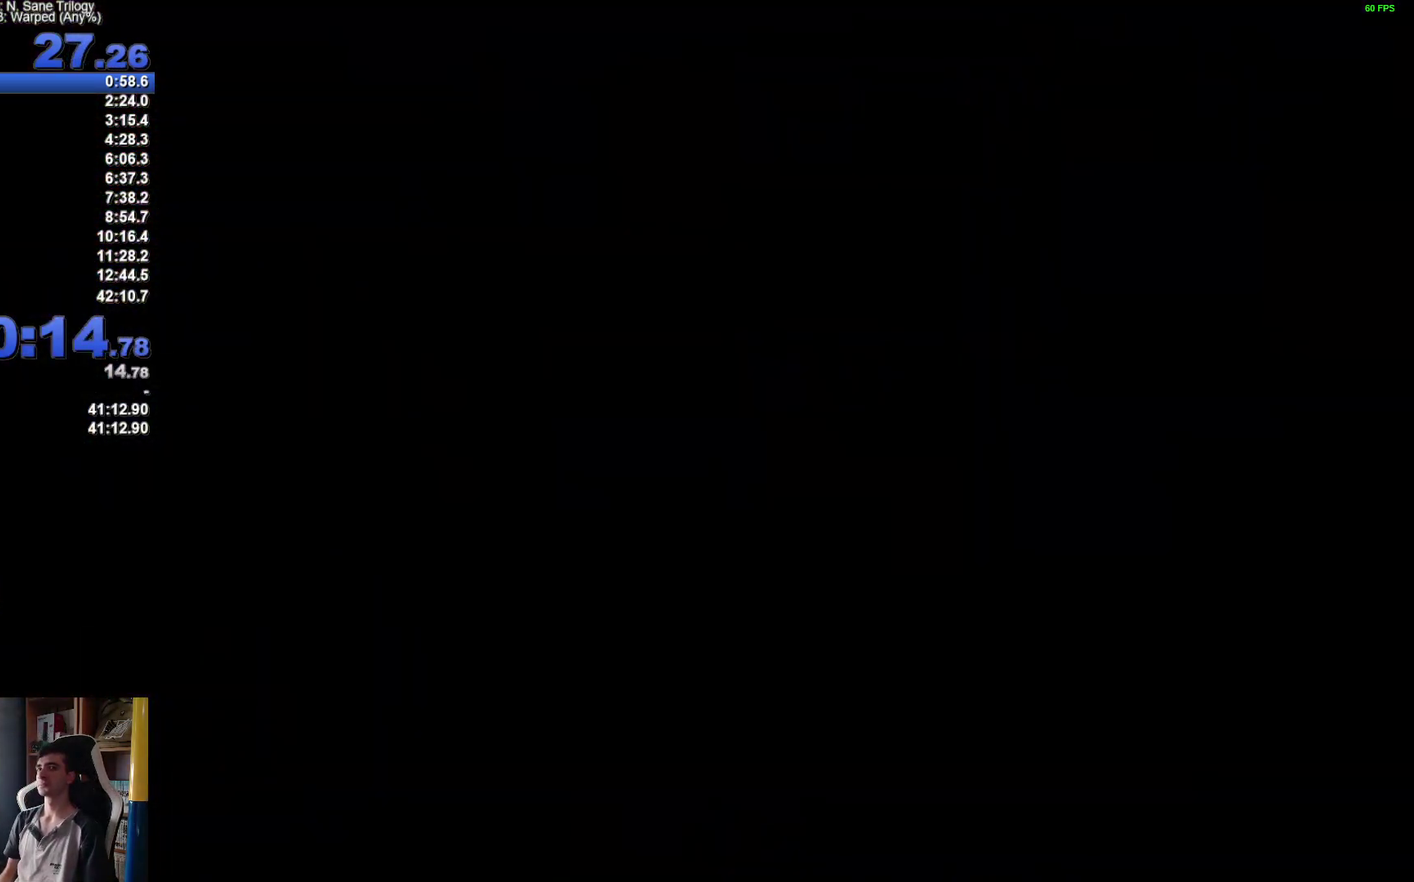
{"buttons": [], "left_stick": "center", "right_stick": "center", "events": [[333, "Y", "down"], [433, "Y", "up"]]}
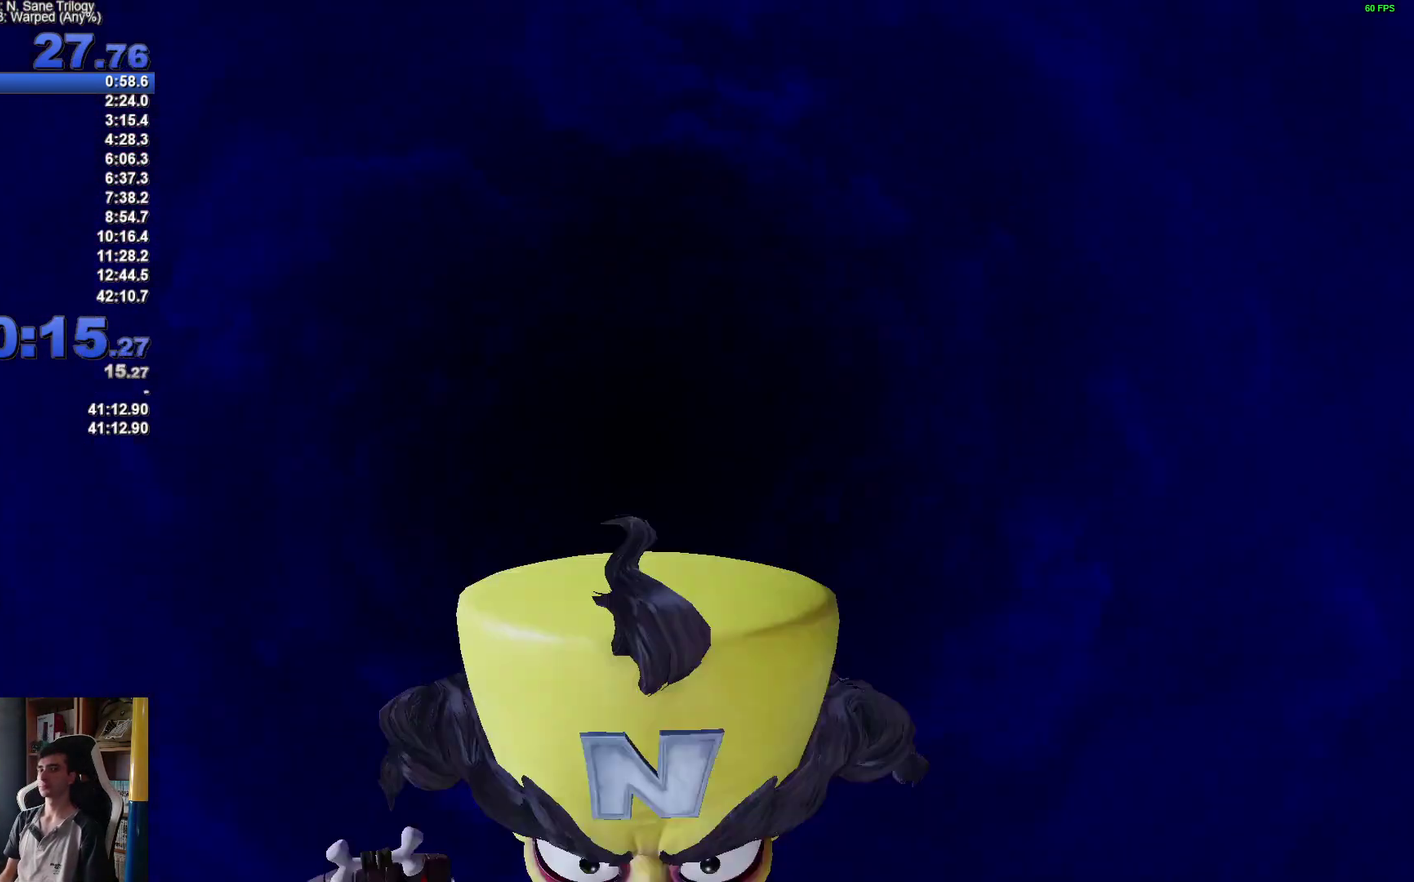
{"buttons": [], "left_stick": "center", "right_stick": "center", "events": [[33, "Y", "down"], [100, "Y", "up"], [200, "Y", "down"], [267, "Y", "up"], [367, "Y", "down"], [433, "Y", "up"]]}
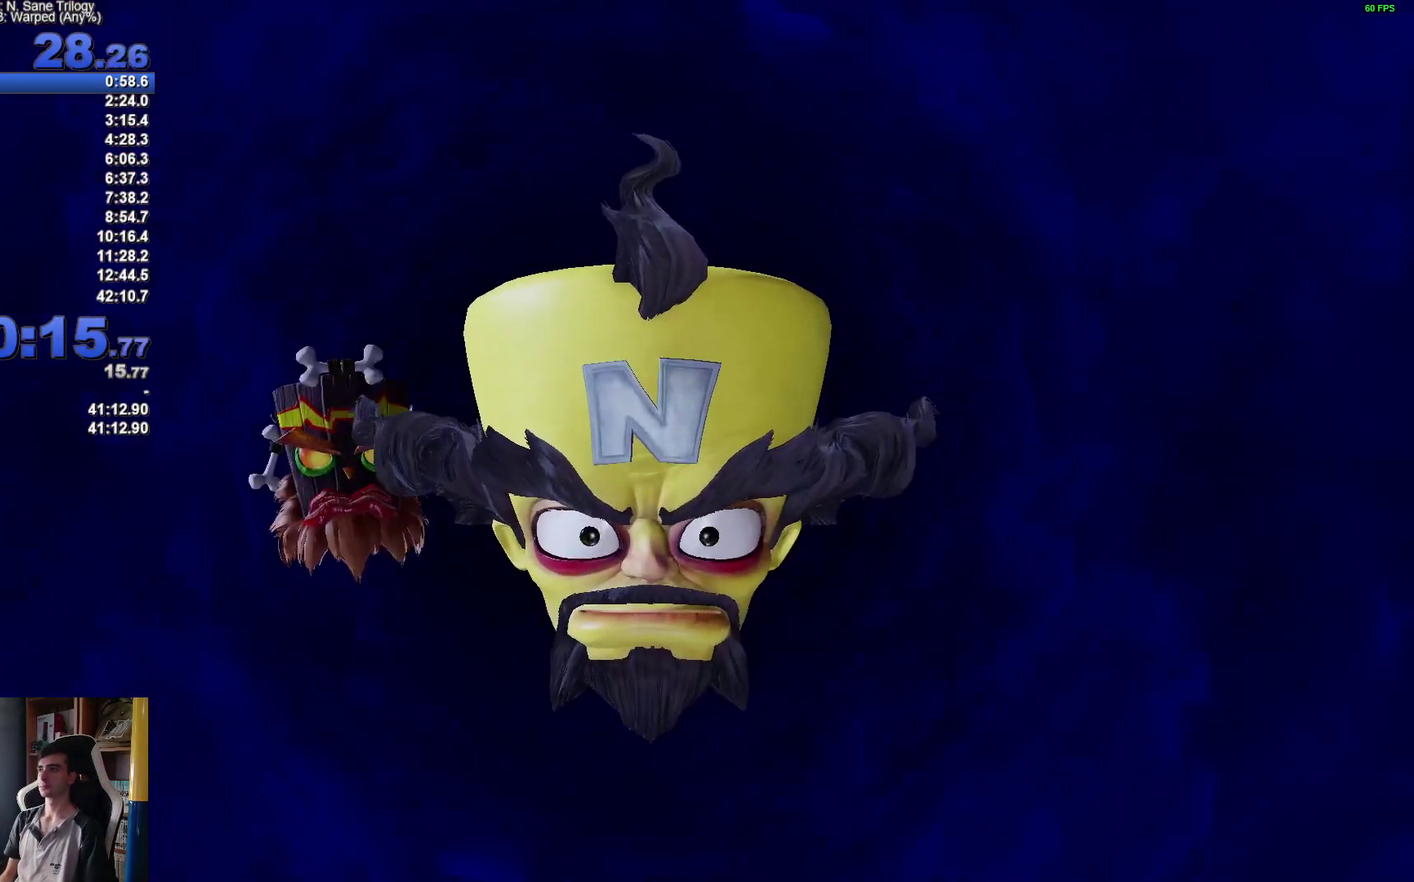
{"buttons": ["Y"], "left_stick": "center", "right_stick": "center", "events": [[17, "Y", "down"], [83, "Y", "up"], [183, "Y", "down"], [250, "Y", "up"], [350, "Y", "down"], [433, "Y", "up"], [500, "Y", "down"]]}
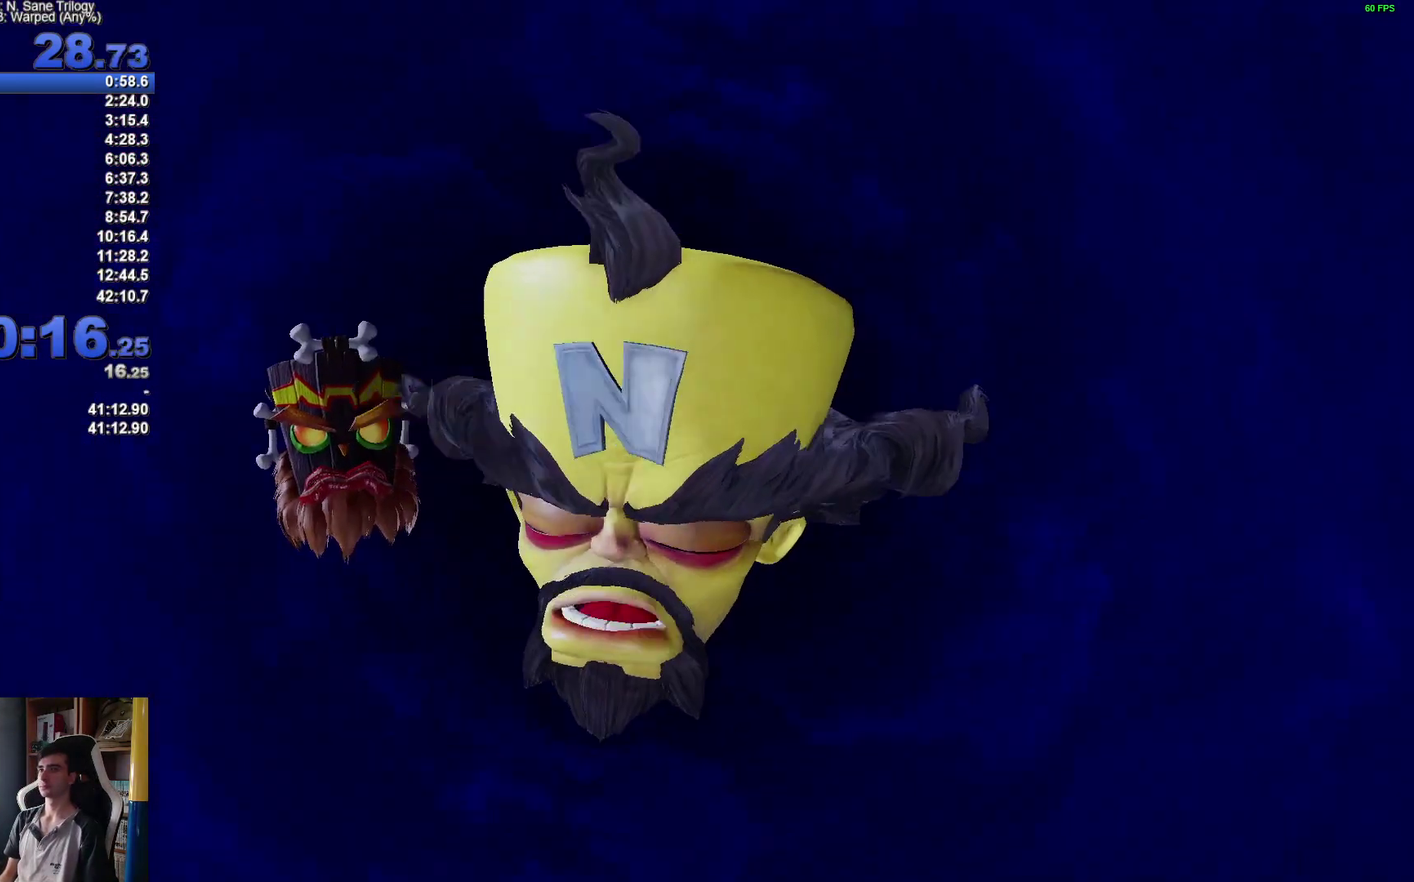
{"buttons": ["Y"], "left_stick": "center", "right_stick": "center", "events": [[83, "Y", "up"], [167, "Y", "down"], [233, "Y", "up"], [317, "Y", "down"], [400, "Y", "up"], [483, "Y", "down"]]}
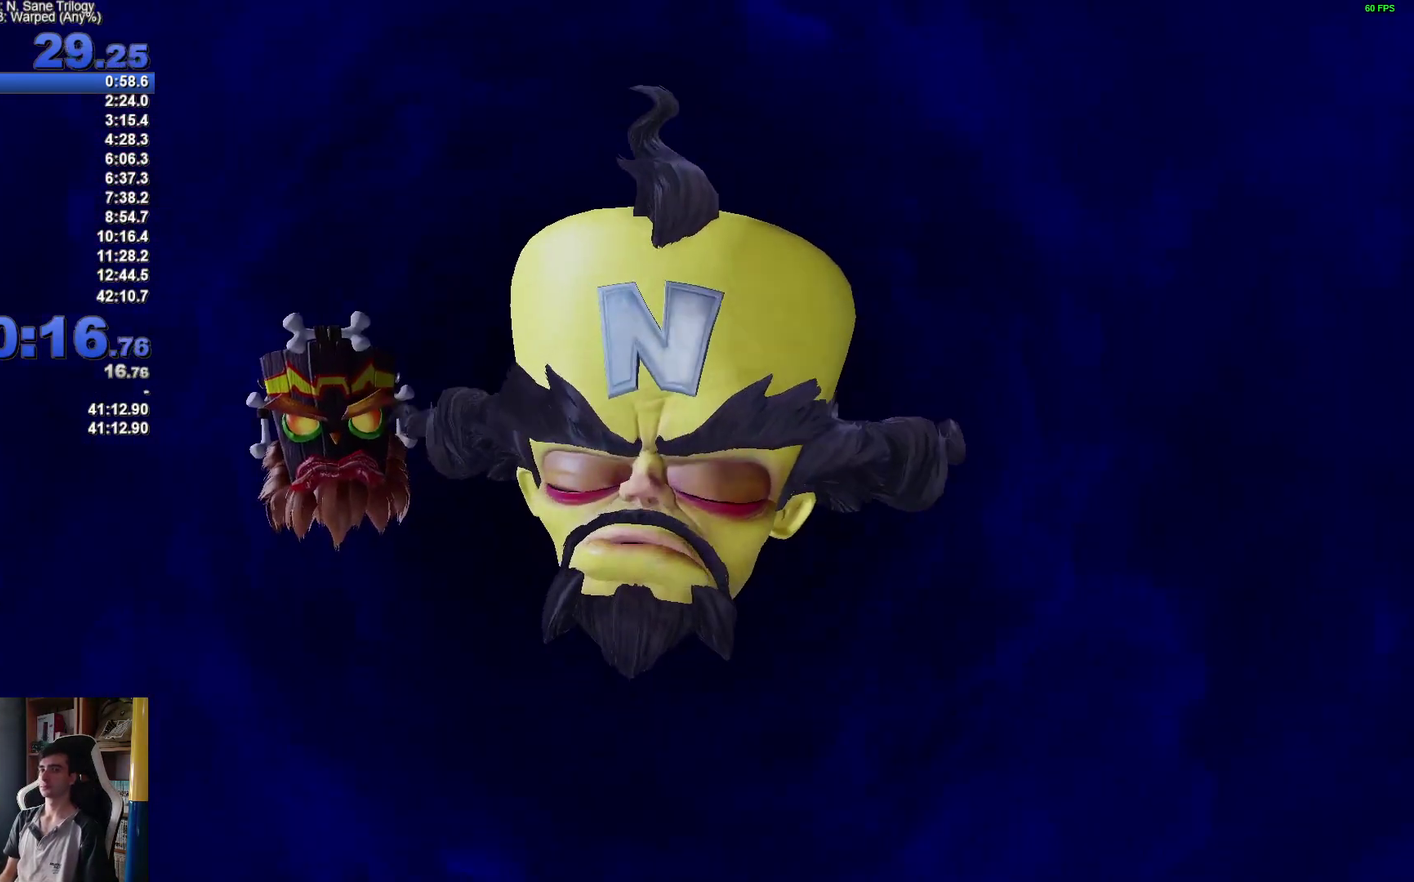
{"buttons": [], "left_stick": "center", "right_stick": "center", "events": [[50, "Y", "up"], [117, "Y", "down"], [200, "Y", "up"], [267, "Y", "down"], [383, "Y", "up"]]}